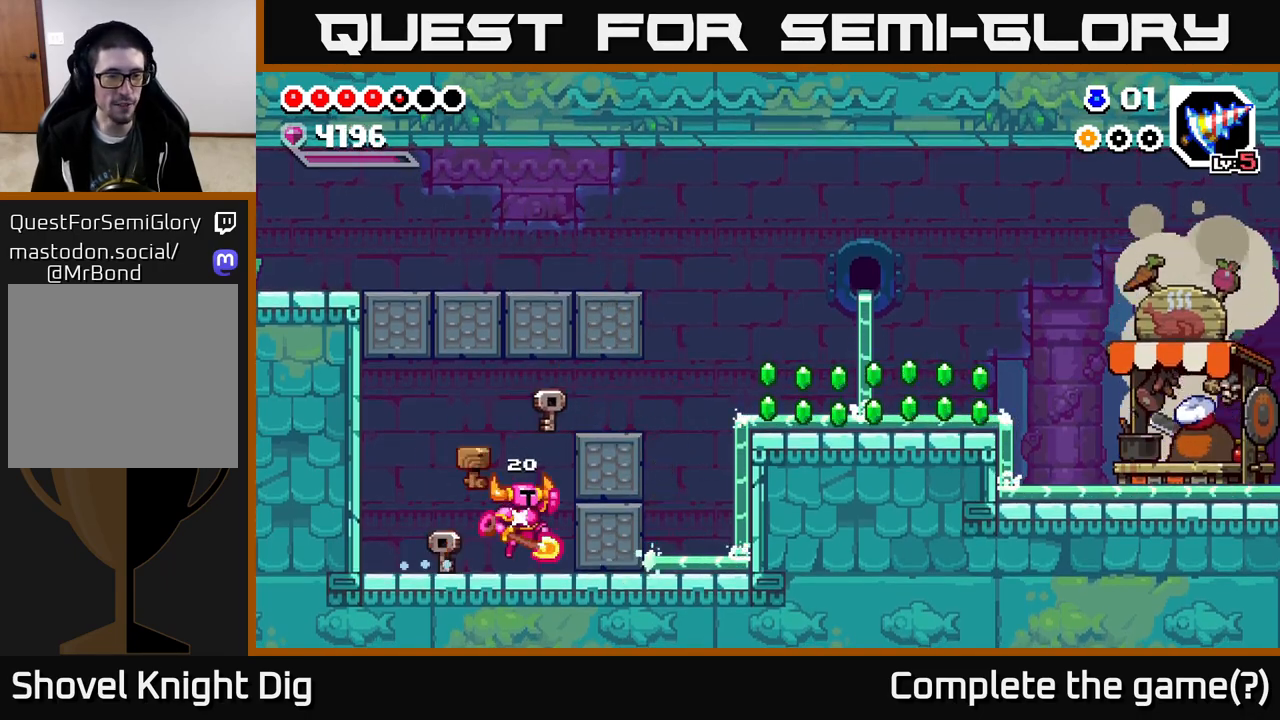
Gameplay with a controller (Xbox layout); each line is a JSON object with the inputs held at the frame after it. "events" lists button and stick changes between this image and that frame as [ms after this image, input, new state], when the widget could be followed in between. Not read: left_stick.
{"buttons": ["DPAD_RIGHT"], "right_stick": "center", "events": [[17, "A", "down"], [250, "A", "up"]]}
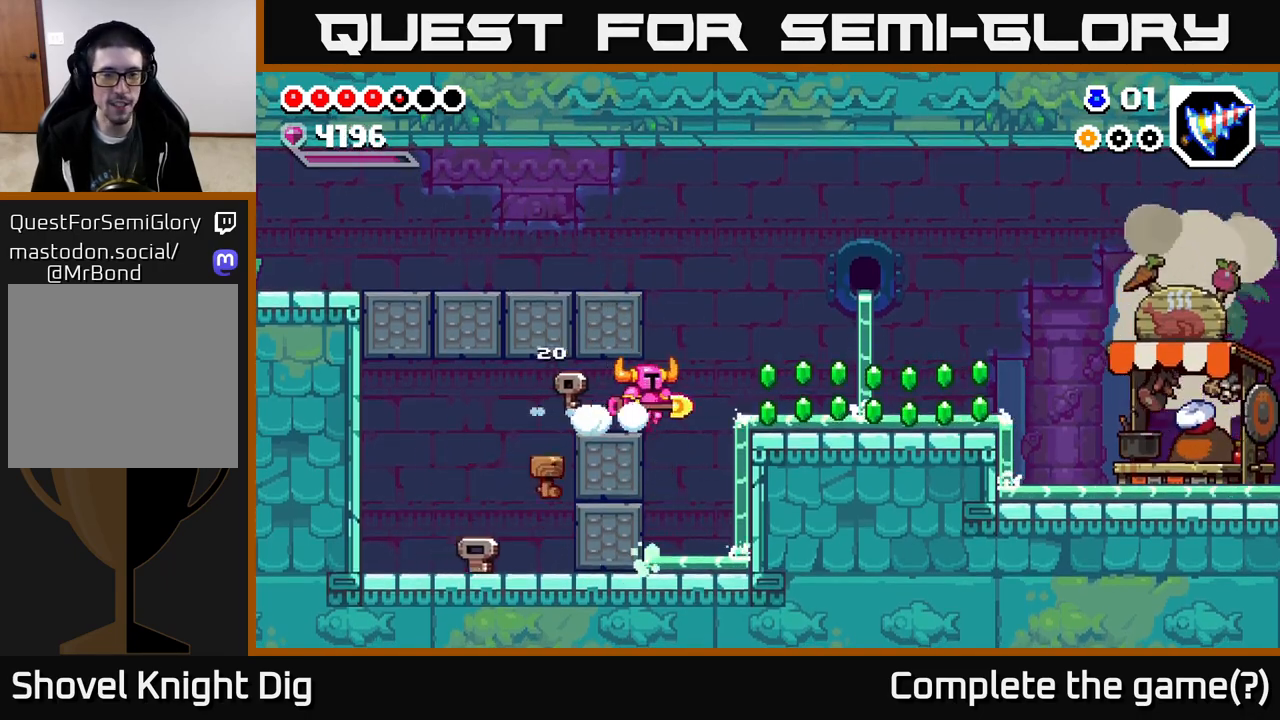
{"buttons": ["DPAD_RIGHT"], "right_stick": "center", "events": [[83, "A", "down"], [100, "A", "up"], [333, "DPAD_RIGHT", "up"], [417, "DPAD_RIGHT", "down"]]}
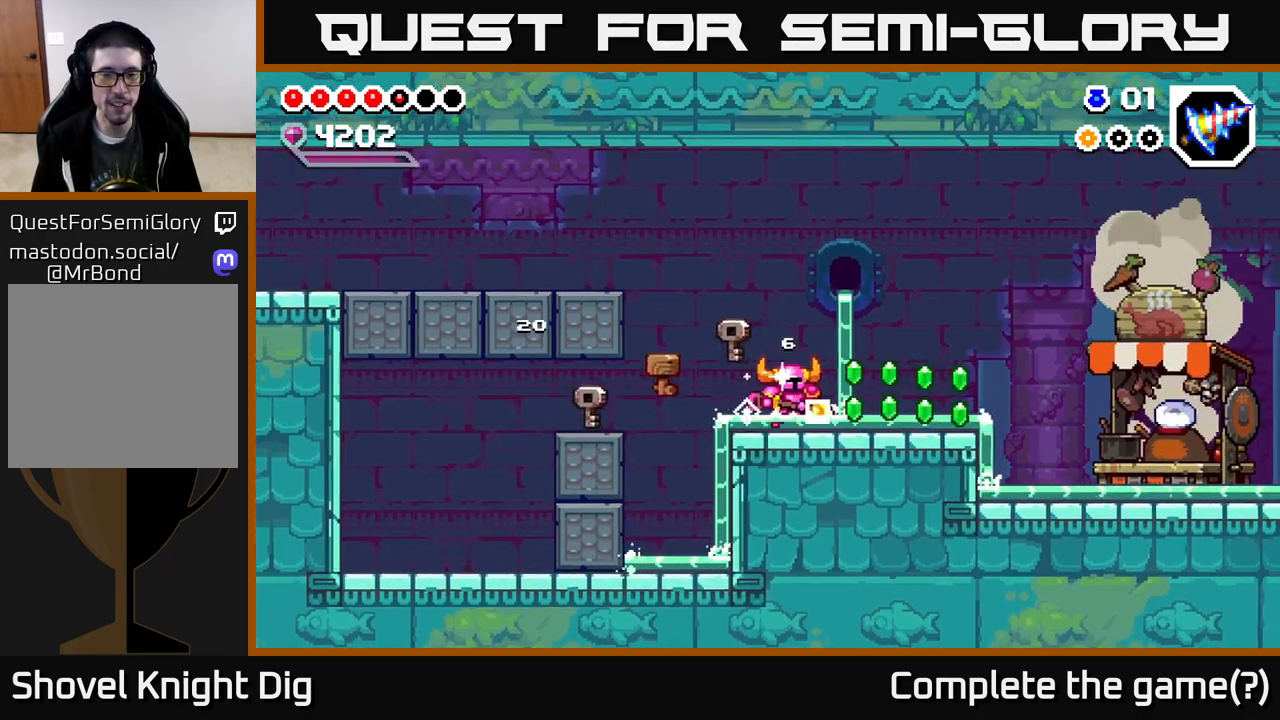
{"buttons": ["DPAD_RIGHT"], "right_stick": "center", "events": []}
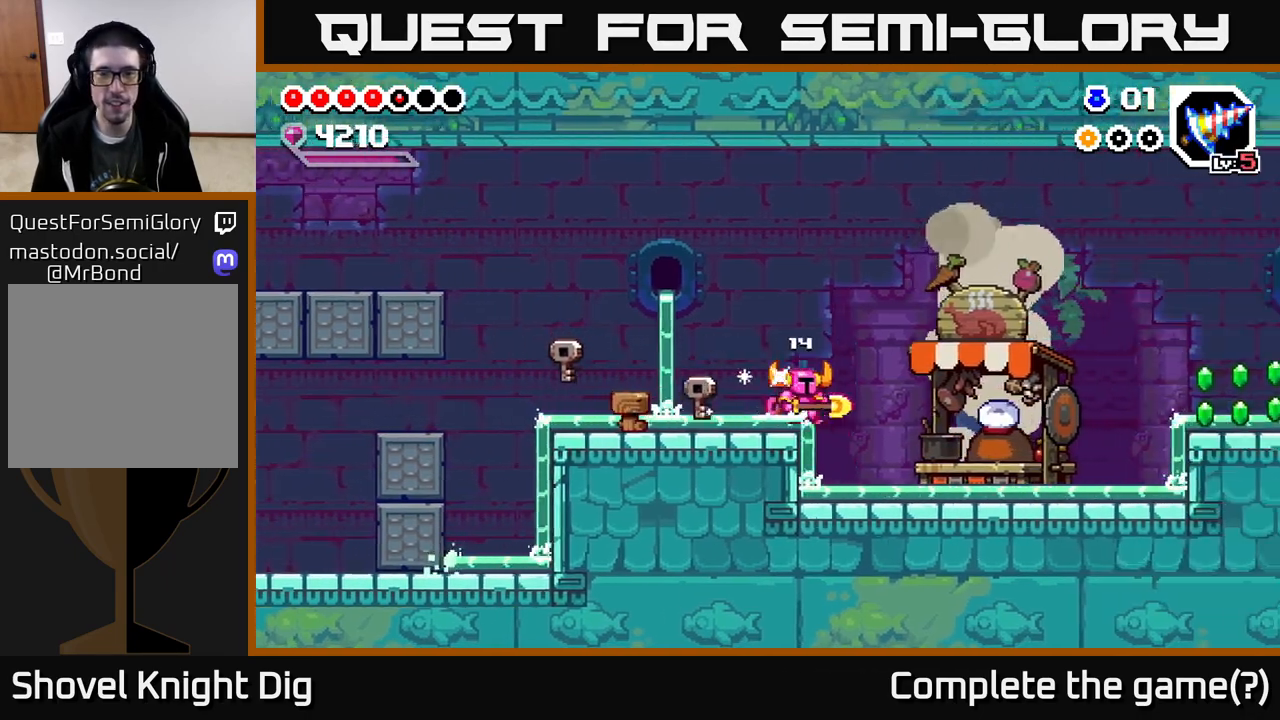
{"buttons": ["DPAD_RIGHT"], "right_stick": "center", "events": [[83, "A", "down"], [467, "A", "up"]]}
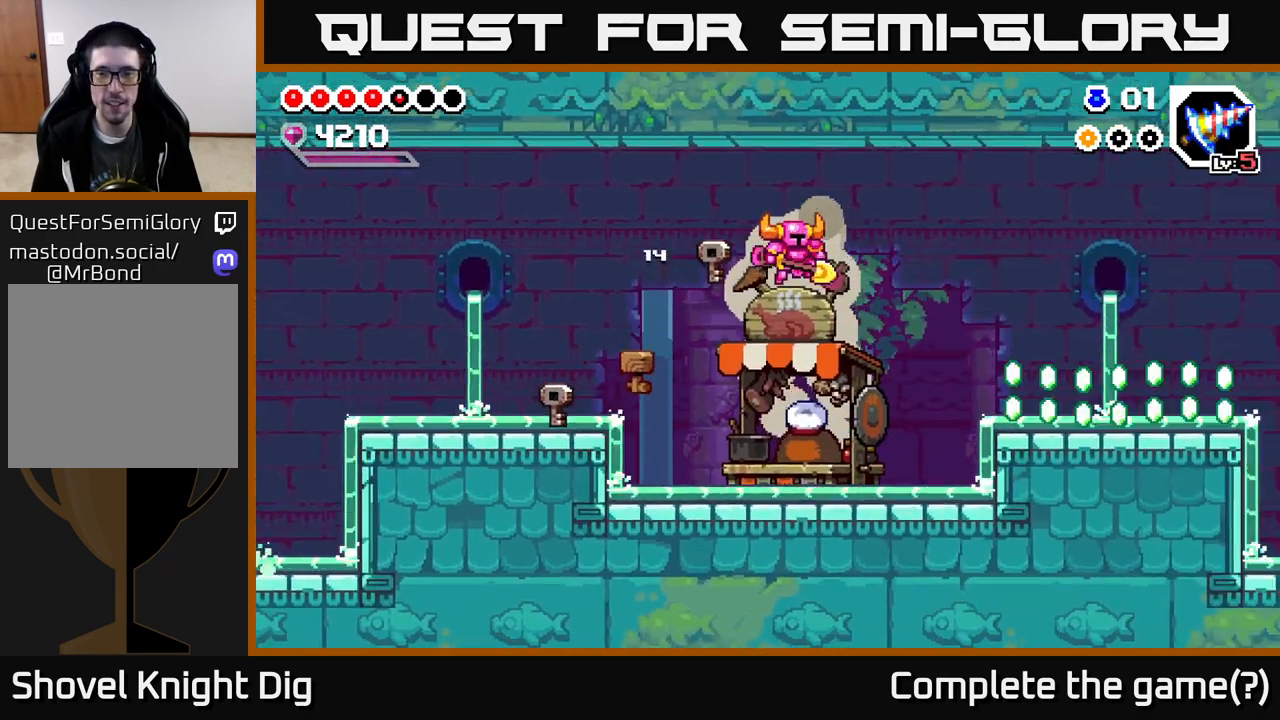
{"buttons": ["A", "DPAD_RIGHT"], "right_stick": "center", "events": [[450, "A", "down"]]}
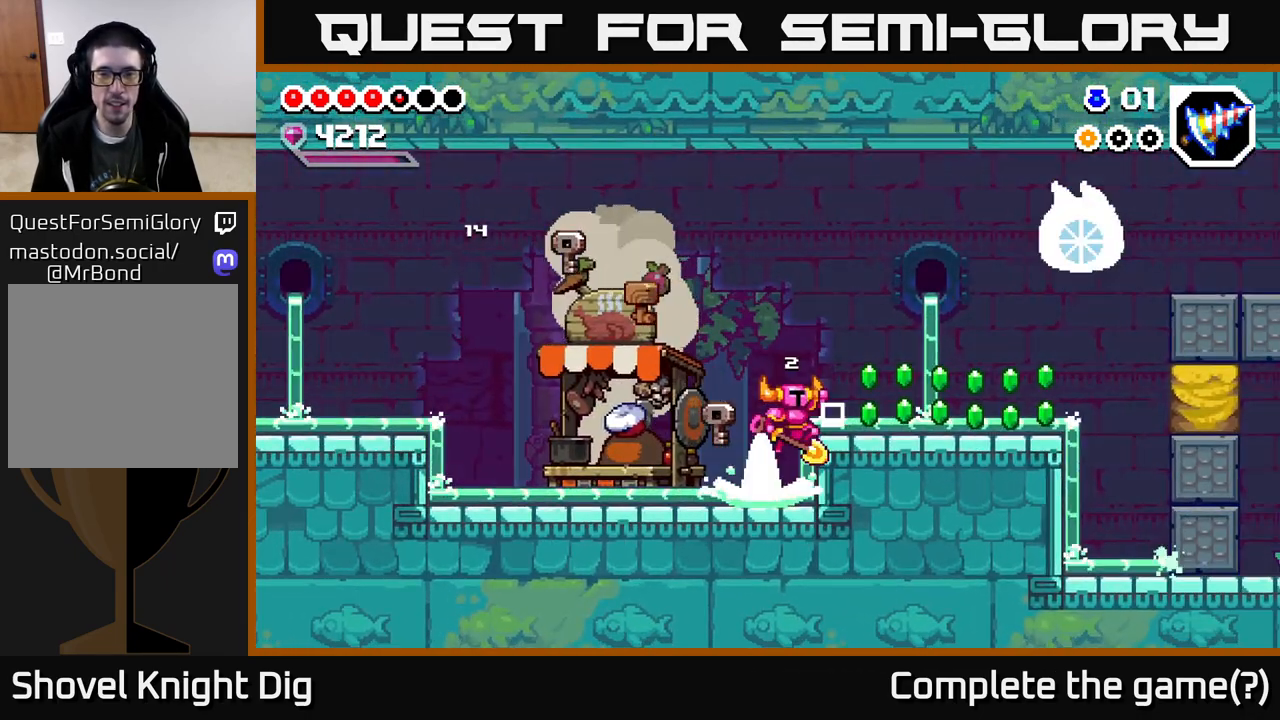
{"buttons": ["A", "X"], "right_stick": "center", "events": [[33, "A", "up"], [417, "A", "down"], [433, "DPAD_RIGHT", "up"], [467, "X", "down"]]}
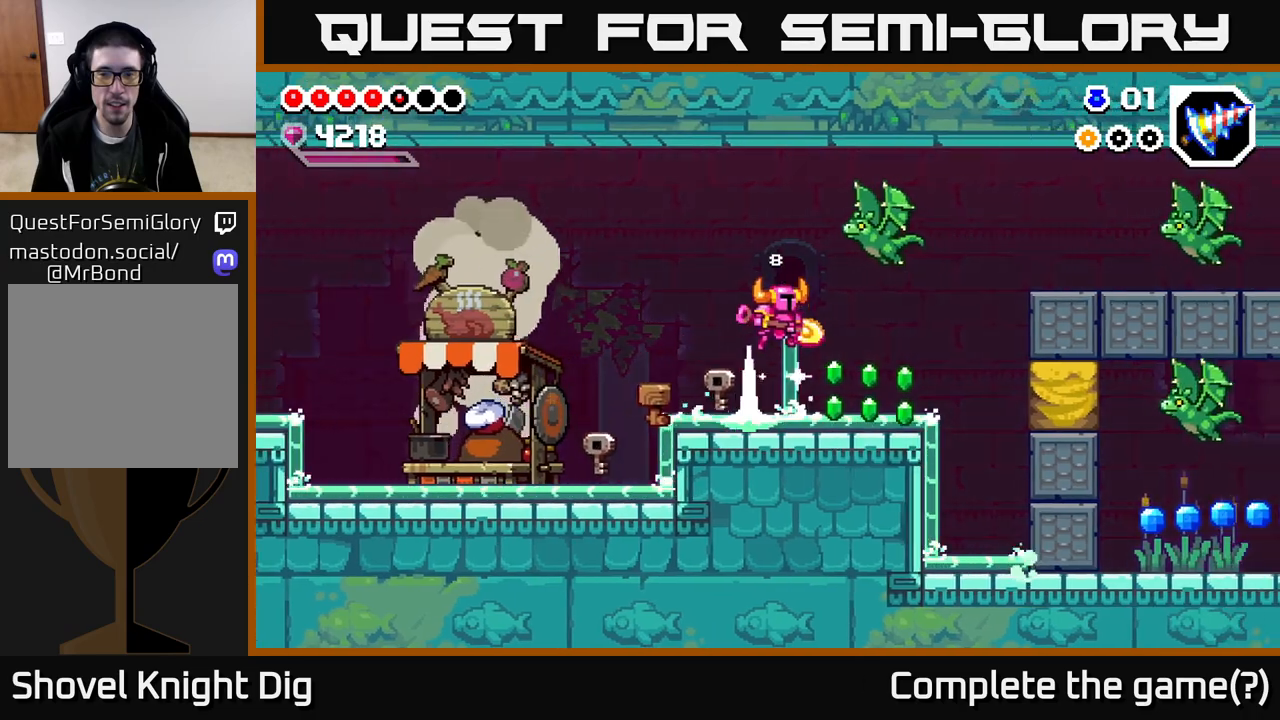
{"buttons": [], "right_stick": "center", "events": [[100, "X", "up"], [217, "X", "down"], [333, "X", "up"], [400, "DPAD_RIGHT", "down"], [433, "A", "up"], [467, "DPAD_RIGHT", "up"]]}
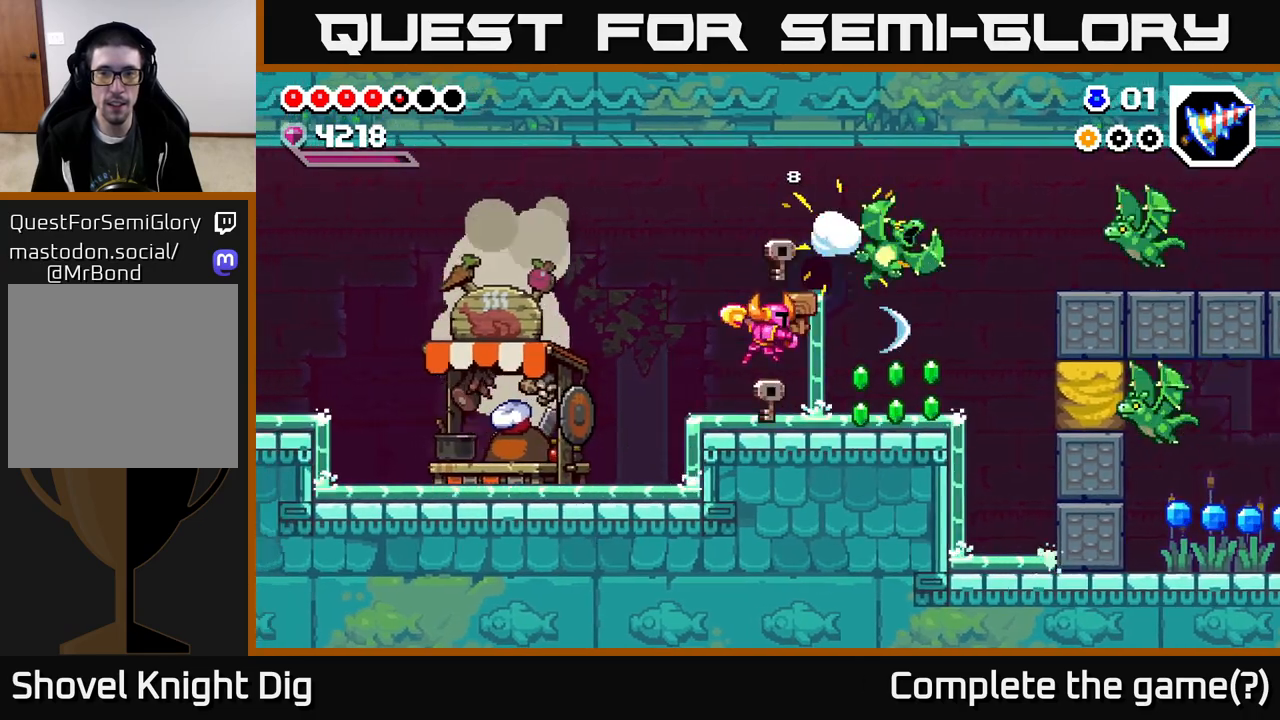
{"buttons": ["A", "X", "DPAD_RIGHT"], "right_stick": "center", "events": [[300, "A", "down"], [333, "DPAD_RIGHT", "down"], [417, "DPAD_RIGHT", "up"], [417, "X", "down"], [483, "DPAD_RIGHT", "down"]]}
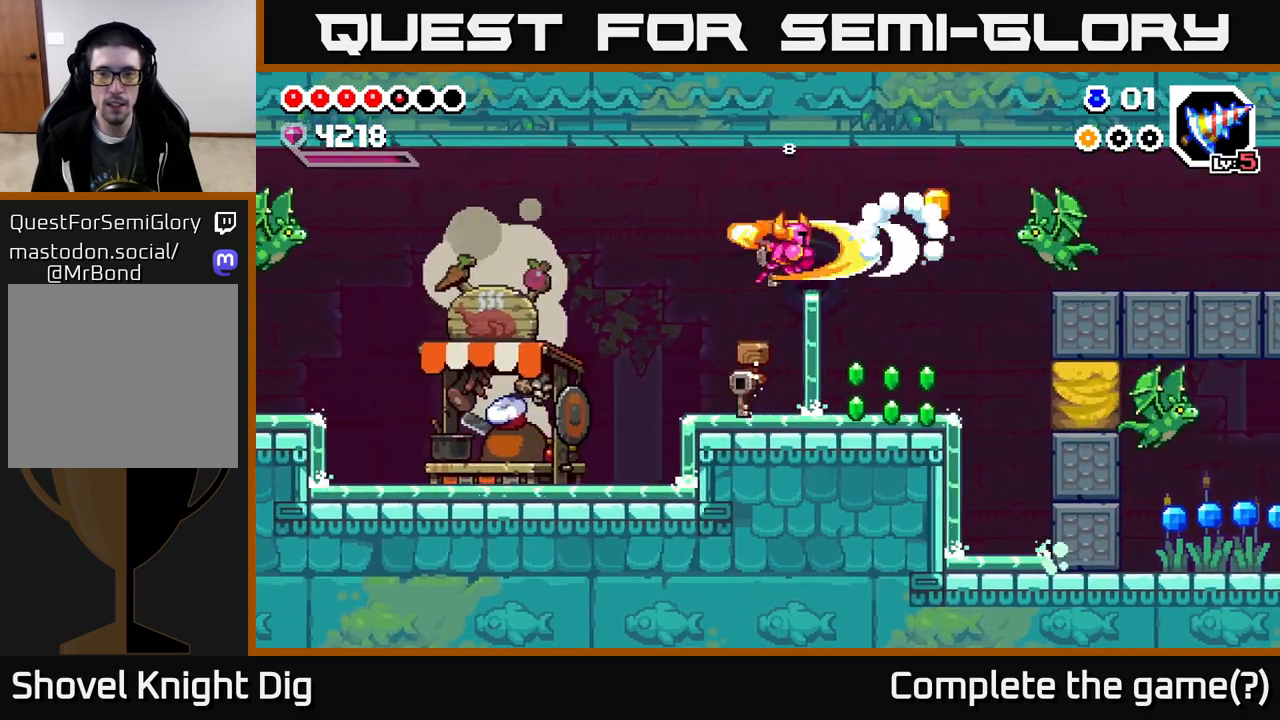
{"buttons": [], "right_stick": "center", "events": [[83, "X", "up"], [233, "A", "up"], [250, "X", "down"], [300, "DPAD_RIGHT", "up"], [367, "X", "up"]]}
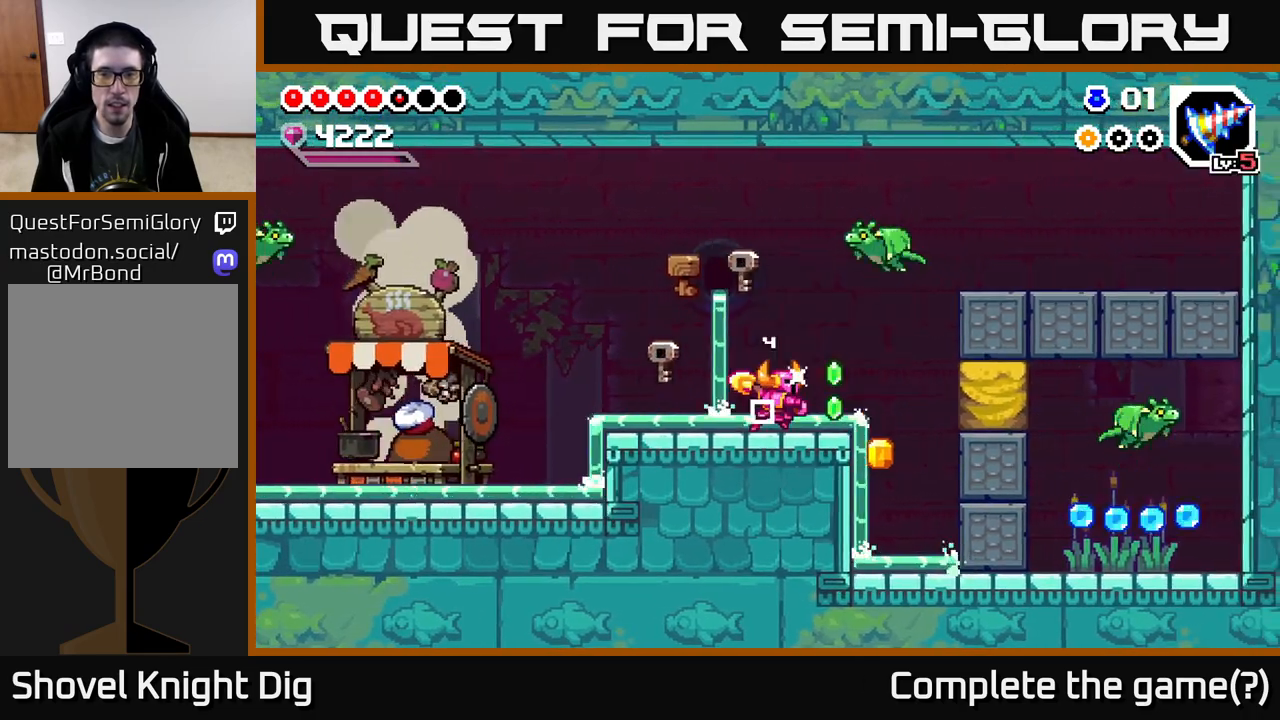
{"buttons": ["DPAD_RIGHT"], "right_stick": "center", "events": [[117, "DPAD_RIGHT", "down"], [400, "X", "down"], [467, "X", "up"]]}
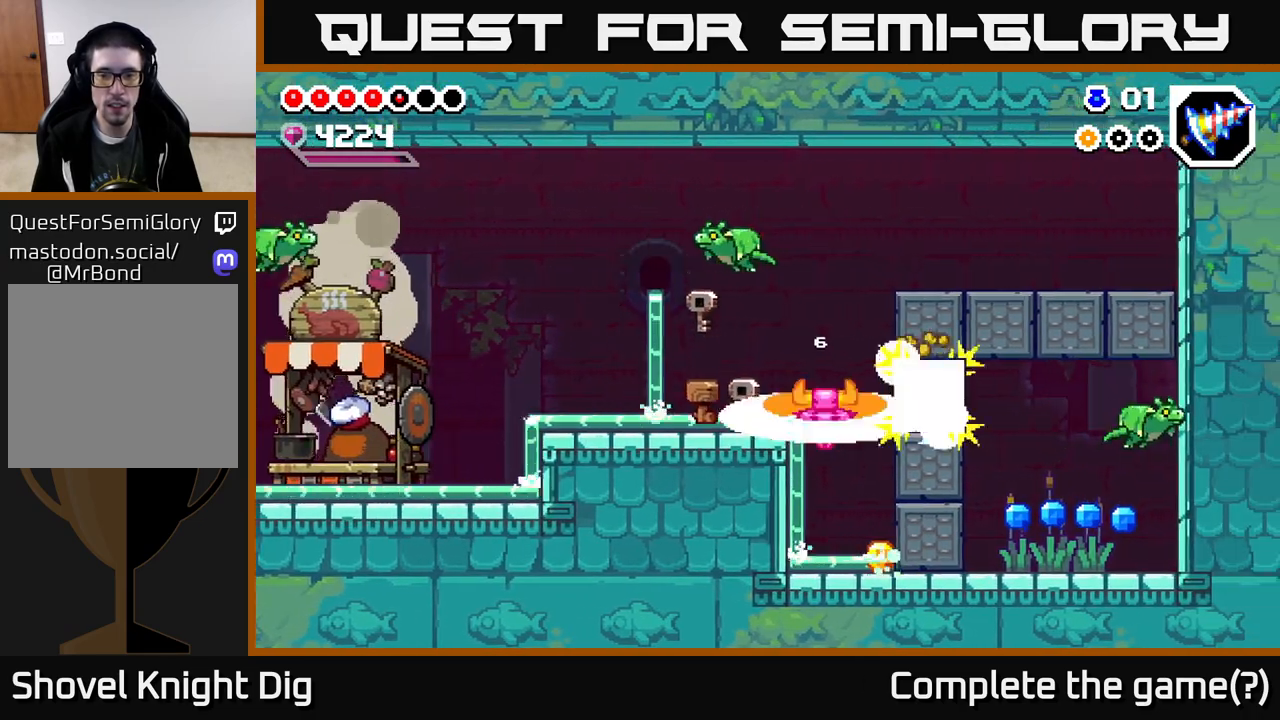
{"buttons": ["A", "DPAD_RIGHT"], "right_stick": "center", "events": [[33, "DPAD_RIGHT", "up"], [300, "DPAD_RIGHT", "down"], [367, "A", "down"]]}
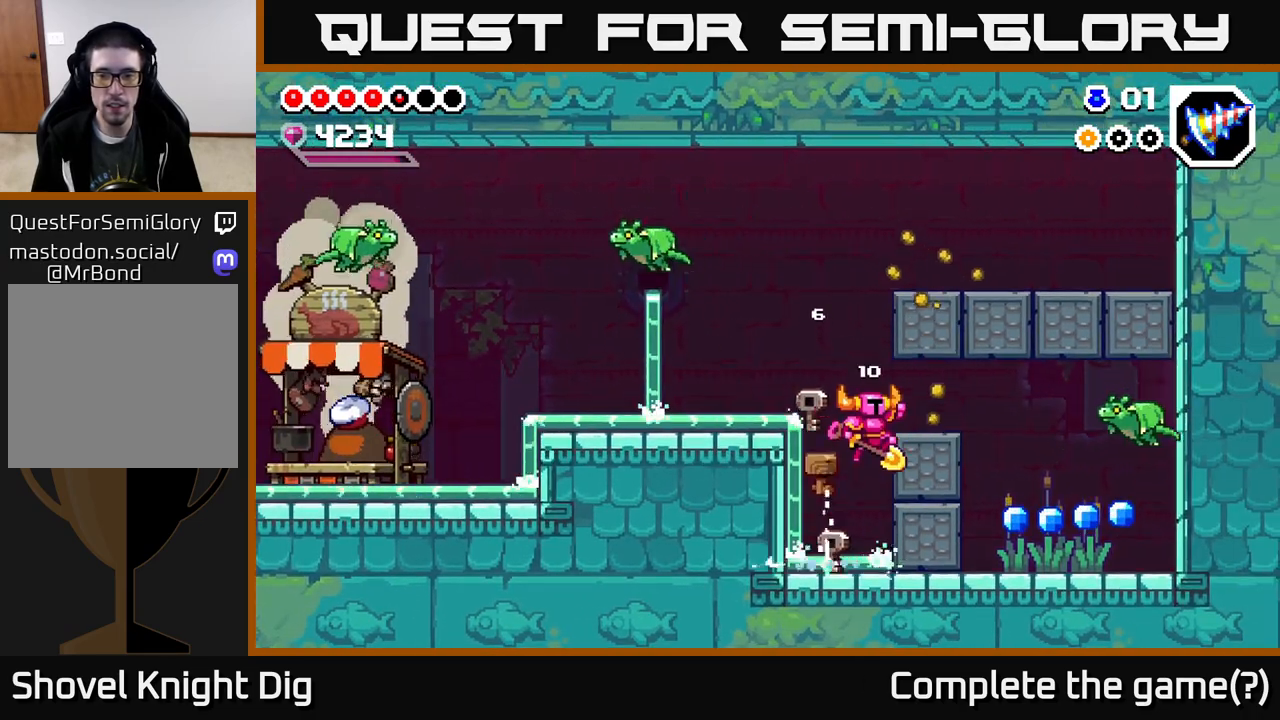
{"buttons": [], "right_stick": "center", "events": [[50, "A", "up"], [333, "DPAD_RIGHT", "up"], [333, "X", "down"], [467, "X", "up"]]}
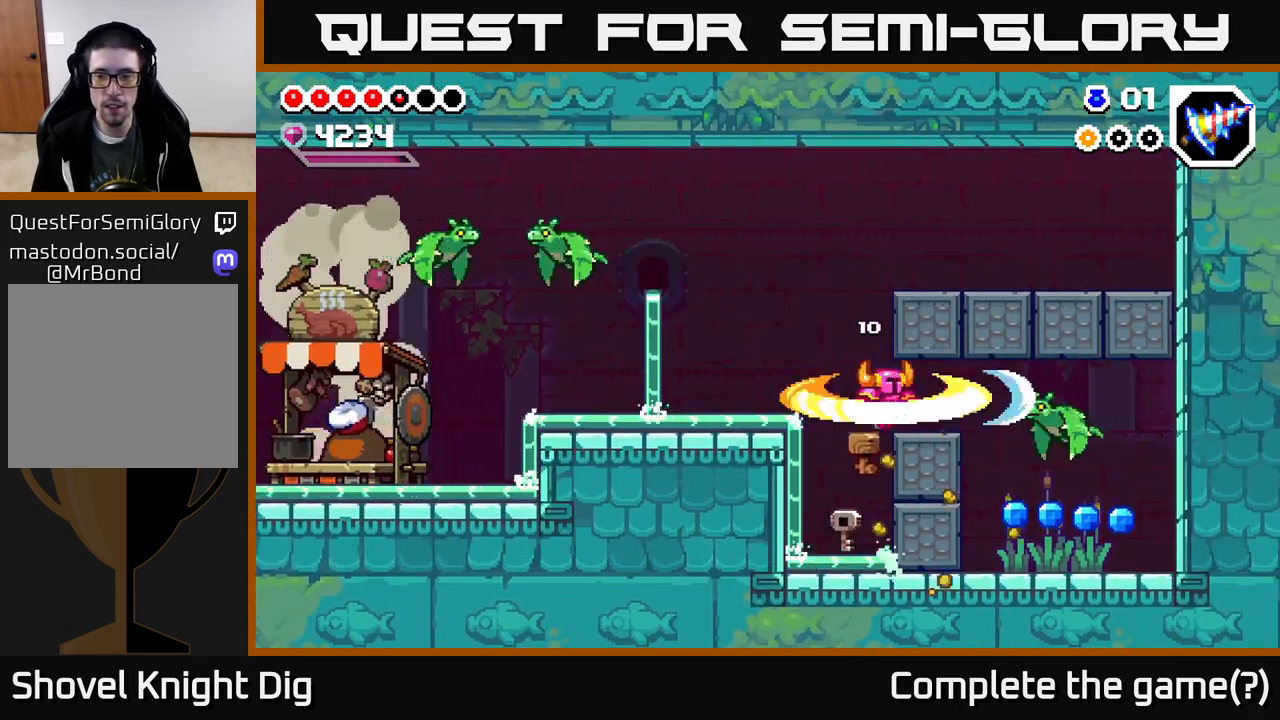
{"buttons": ["X"], "right_stick": "center", "events": [[233, "X", "down"], [333, "X", "up"], [433, "X", "down"]]}
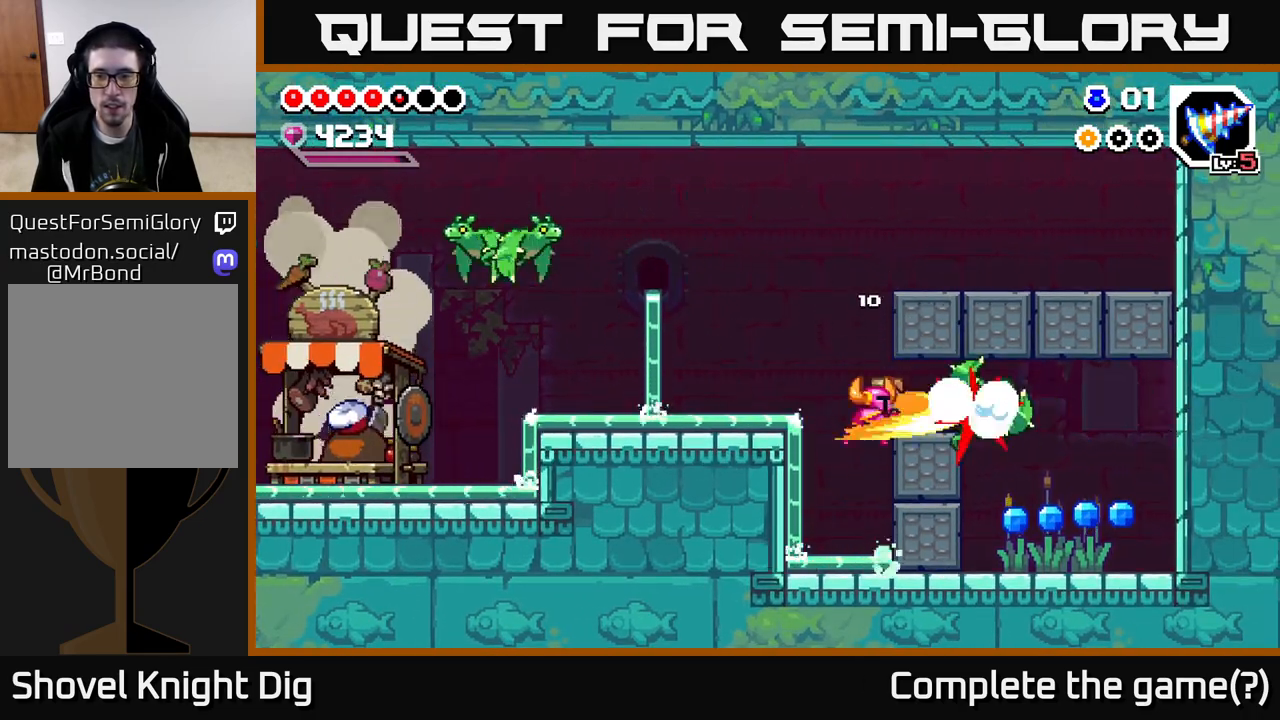
{"buttons": ["A", "DPAD_RIGHT"], "right_stick": "center", "events": [[50, "X", "up"], [83, "DPAD_RIGHT", "down"], [200, "DPAD_RIGHT", "up"], [350, "DPAD_RIGHT", "down"], [367, "A", "down"]]}
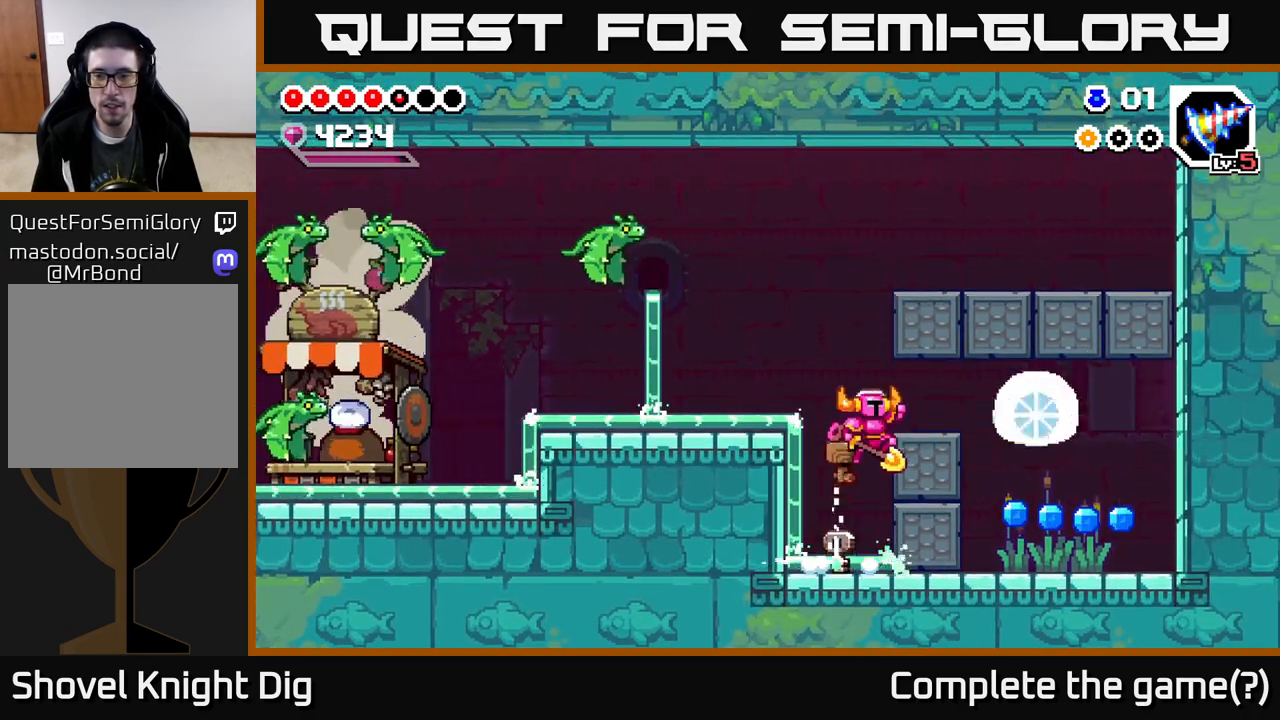
{"buttons": ["DPAD_RIGHT"], "right_stick": "center", "events": [[83, "A", "up"]]}
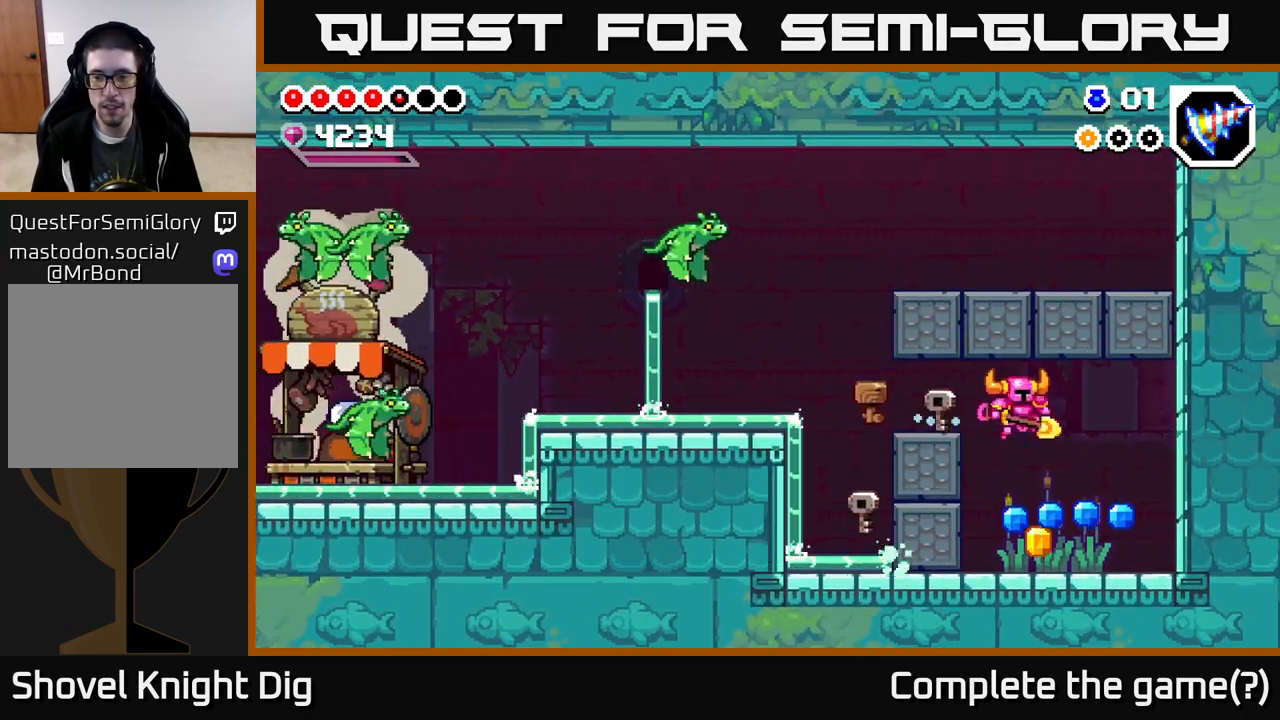
{"buttons": ["DPAD_LEFT"], "right_stick": "center", "events": [[33, "DPAD_RIGHT", "up"], [67, "DPAD_LEFT", "down"], [150, "DPAD_LEFT", "up"], [167, "DPAD_DOWN", "down"], [167, "DPAD_RIGHT", "down"], [183, "DPAD_DOWN", "up"], [433, "DPAD_RIGHT", "up"], [467, "DPAD_LEFT", "down"]]}
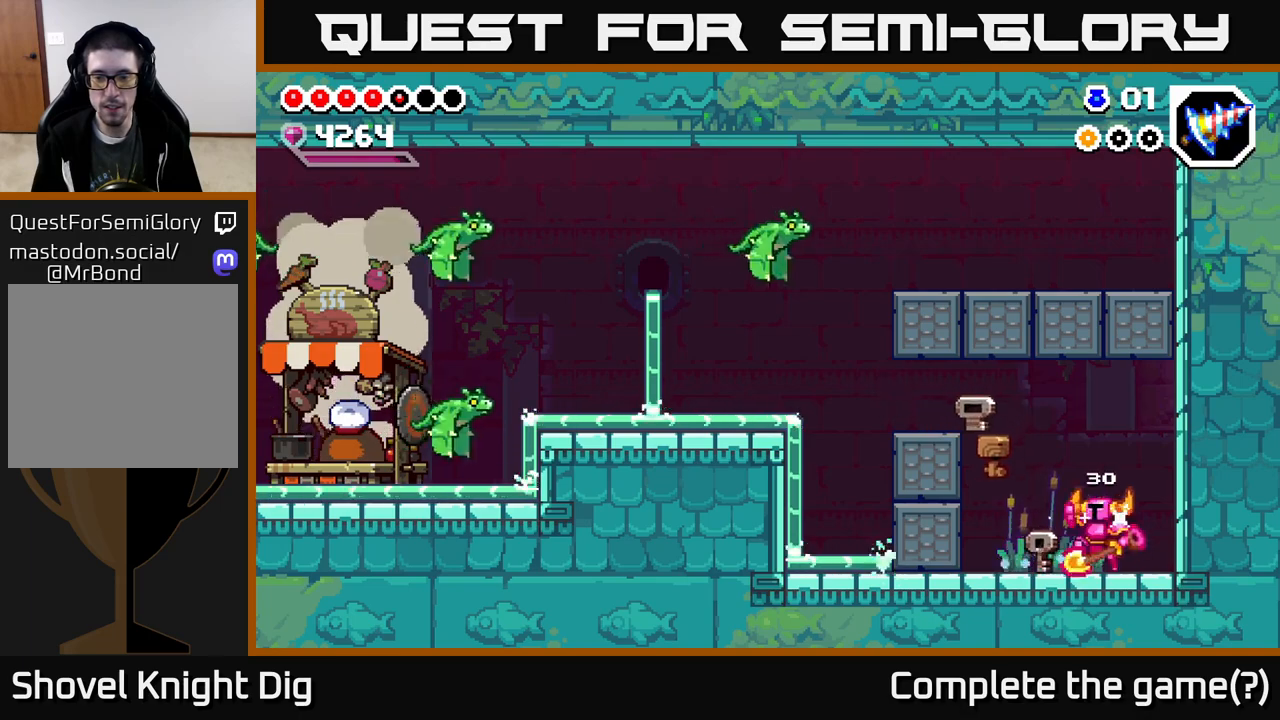
{"buttons": ["DPAD_LEFT"], "right_stick": "center", "events": [[33, "A", "down"], [350, "A", "up"]]}
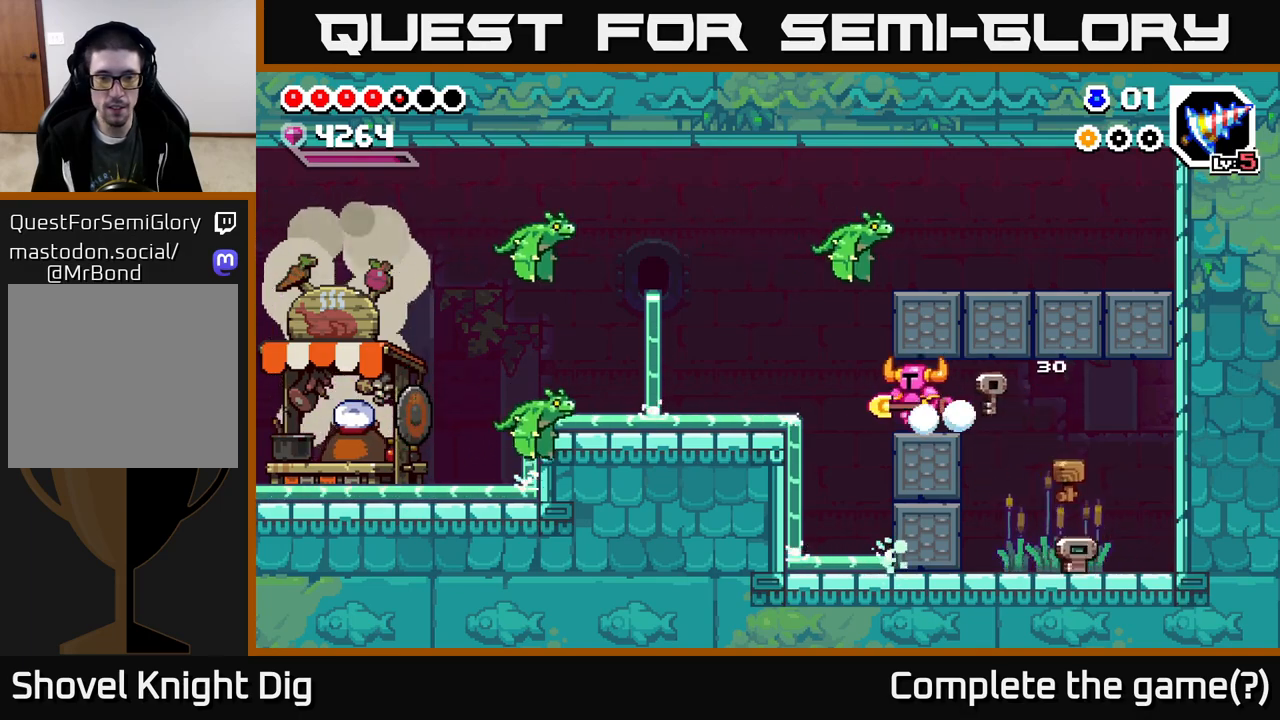
{"buttons": [], "right_stick": "center", "events": [[350, "DPAD_LEFT", "up"]]}
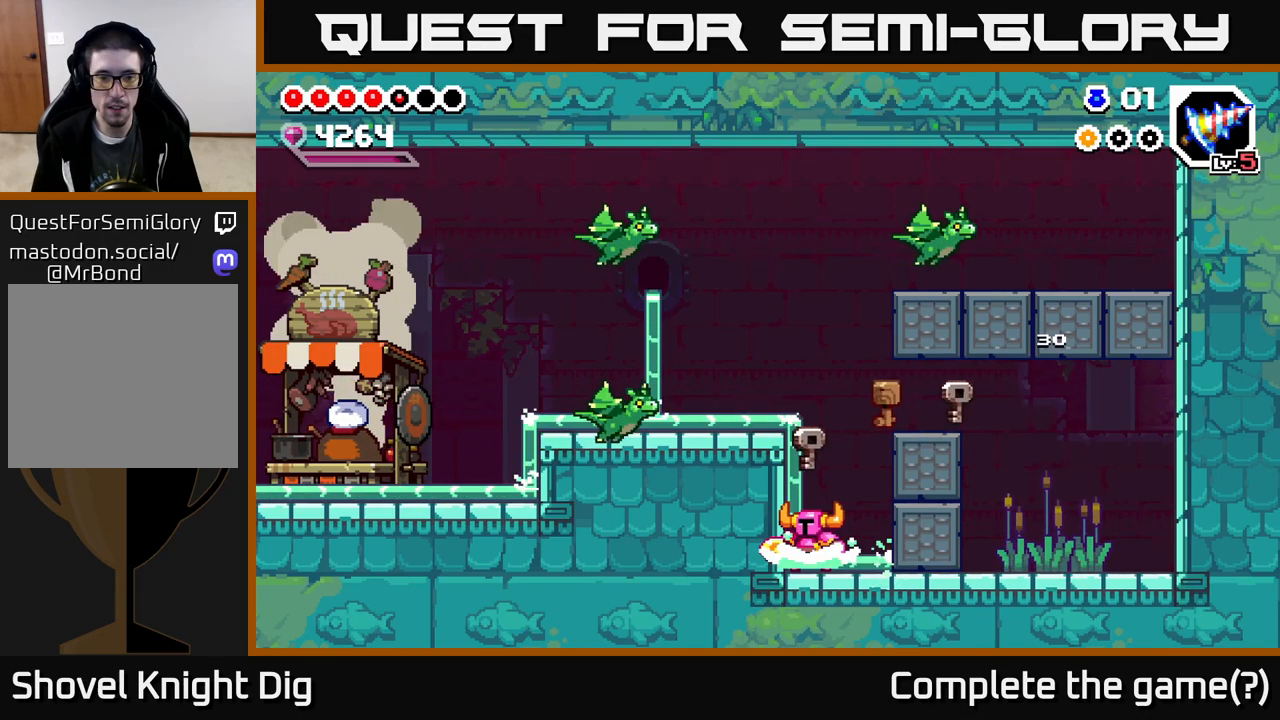
{"buttons": ["X"], "right_stick": "center", "events": [[83, "A", "down"], [200, "DPAD_LEFT", "down"], [233, "A", "up"], [233, "X", "down"], [333, "DPAD_LEFT", "up"], [350, "X", "up"], [433, "X", "down"]]}
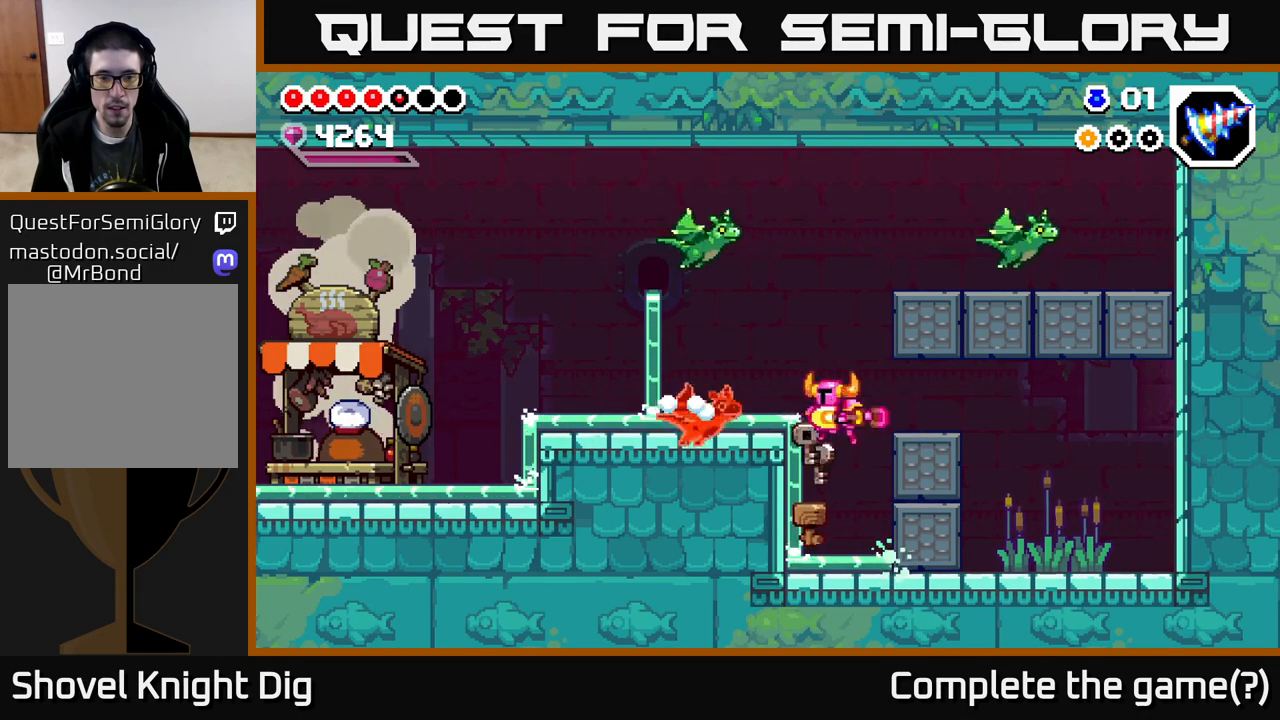
{"buttons": [], "right_stick": "center", "events": [[67, "X", "up"]]}
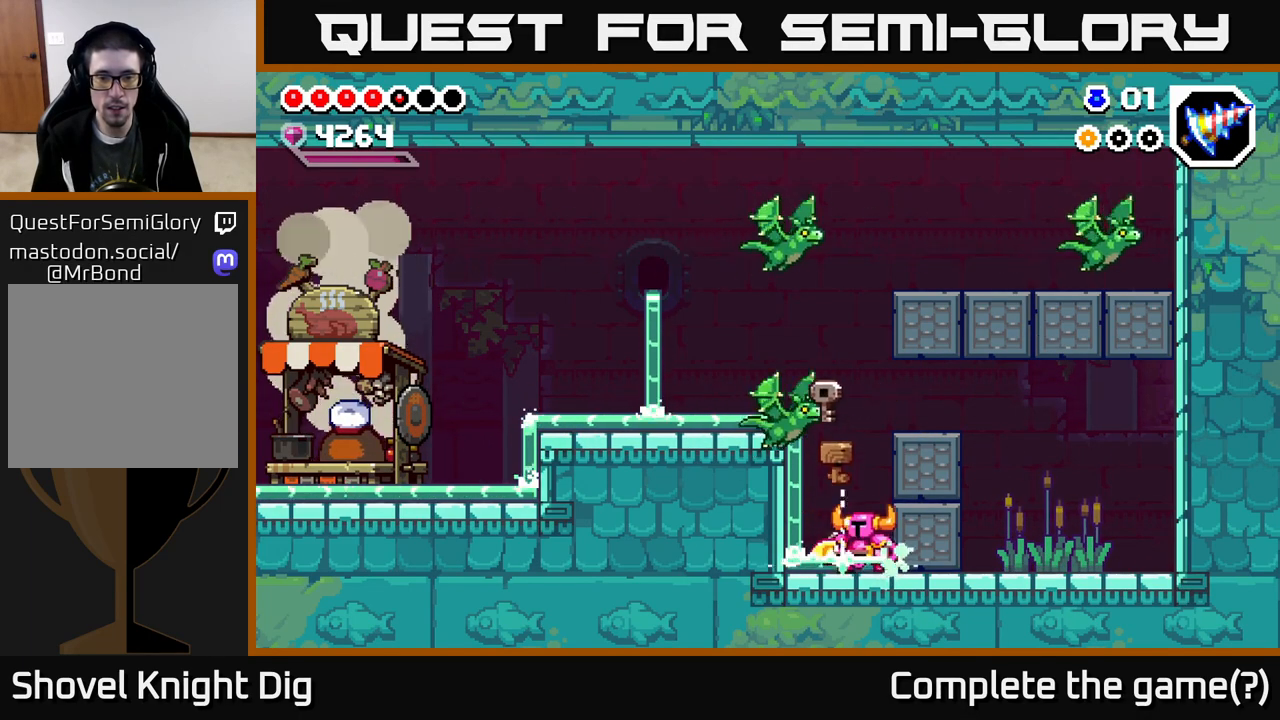
{"buttons": ["DPAD_LEFT"], "right_stick": "center", "events": [[183, "DPAD_LEFT", "down"]]}
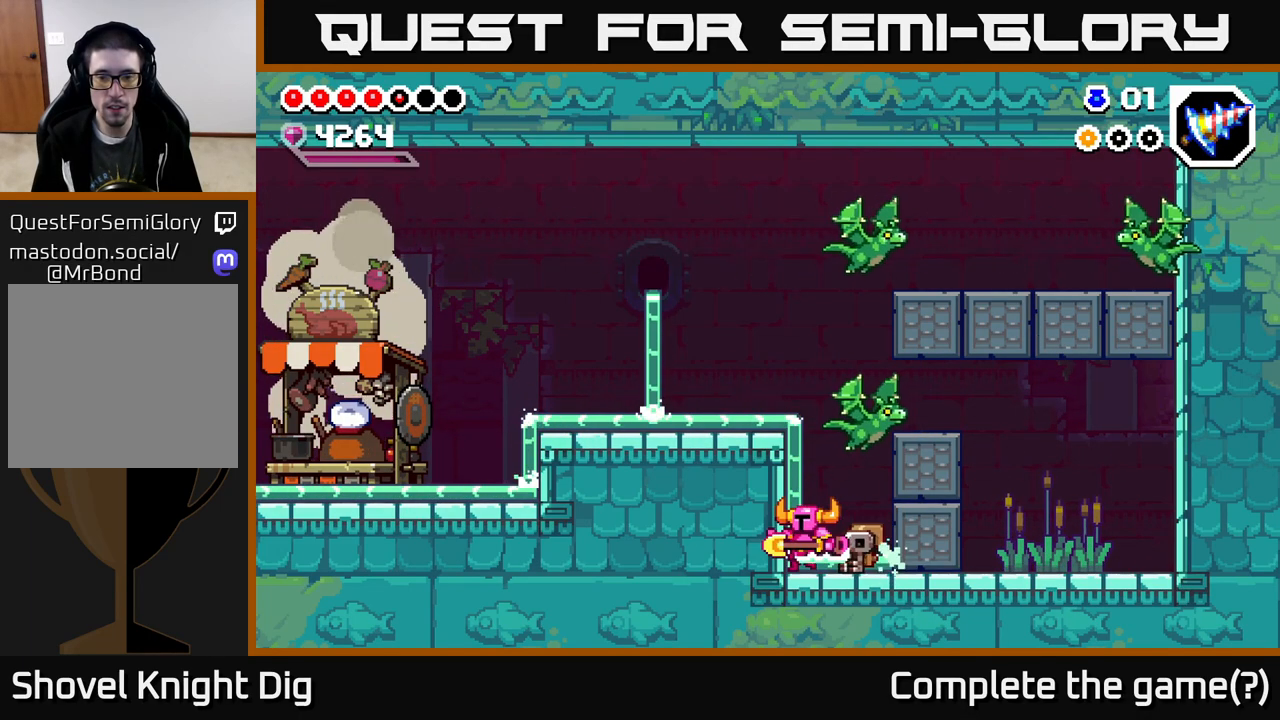
{"buttons": ["A"], "right_stick": "center", "events": [[83, "DPAD_LEFT", "up"], [233, "DPAD_RIGHT", "down"], [317, "A", "down"], [367, "DPAD_RIGHT", "up"], [367, "X", "down"], [467, "X", "up"]]}
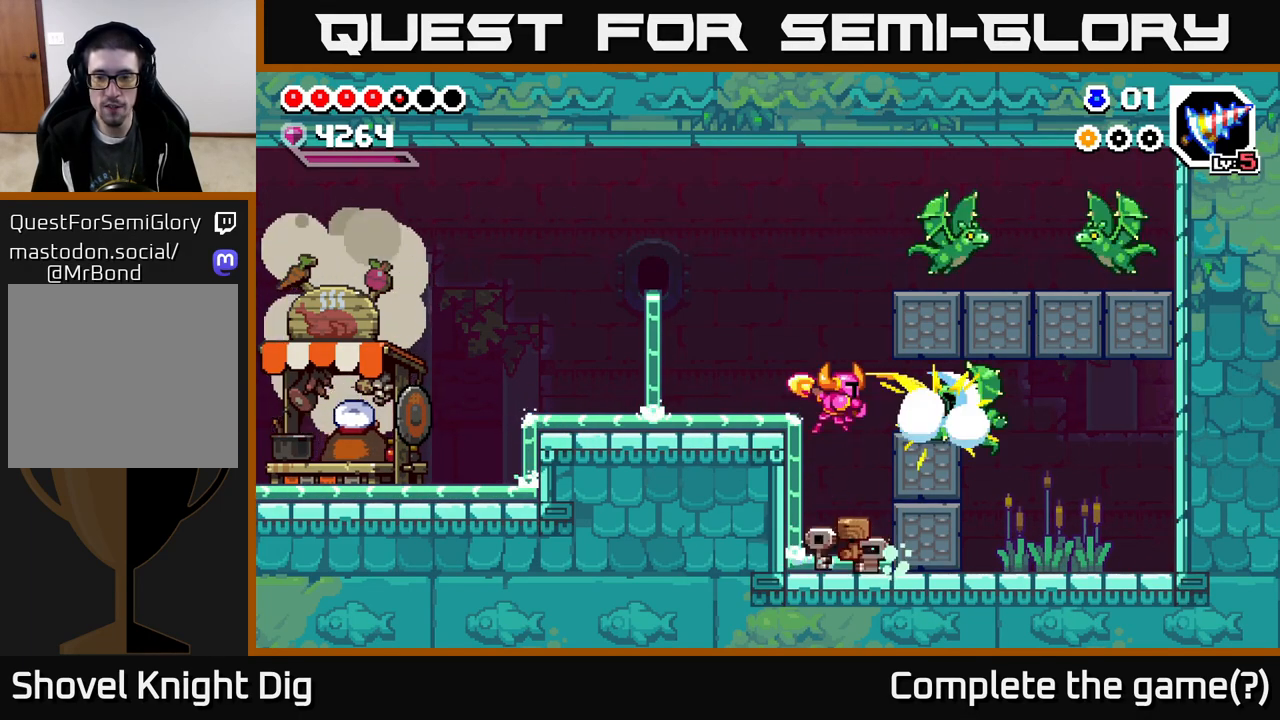
{"buttons": ["DPAD_RIGHT"], "right_stick": "center", "events": [[17, "DPAD_RIGHT", "down"], [33, "A", "up"]]}
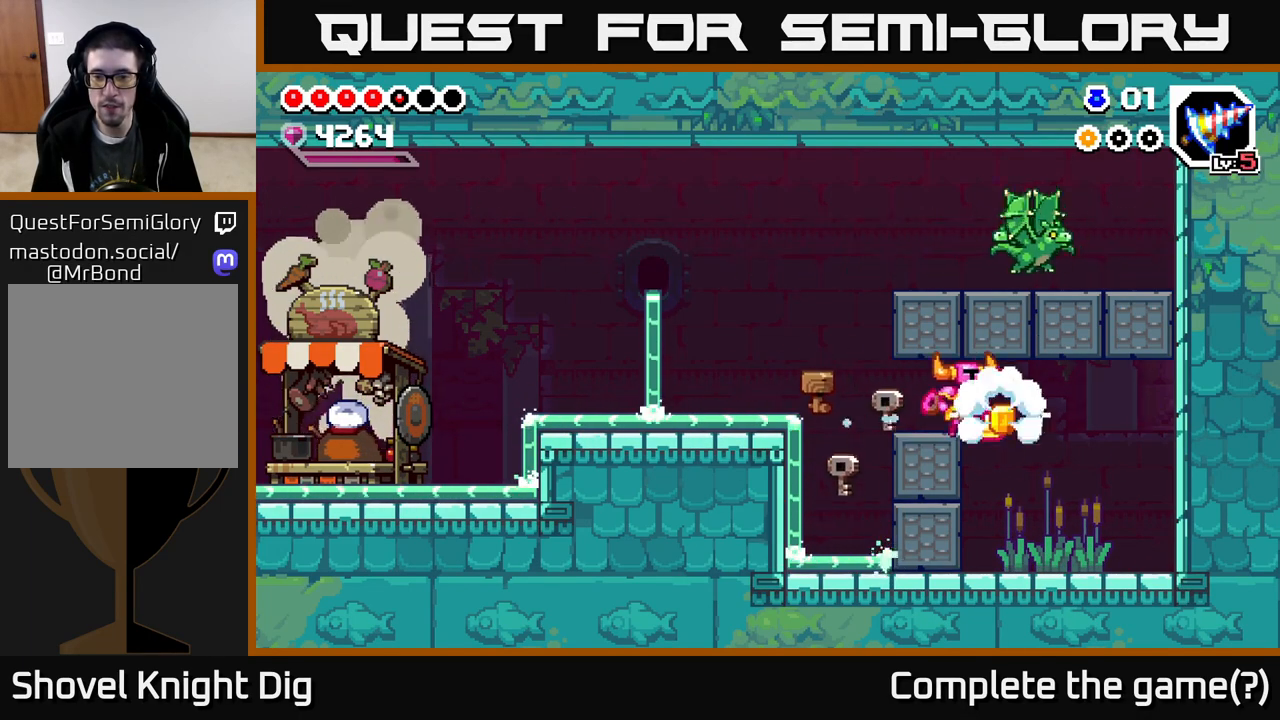
{"buttons": ["DPAD_RIGHT"], "right_stick": "center", "events": [[50, "A", "down"], [100, "DPAD_RIGHT", "up"], [133, "DPAD_LEFT", "down"], [200, "A", "up"], [350, "DPAD_LEFT", "up"], [383, "DPAD_RIGHT", "down"]]}
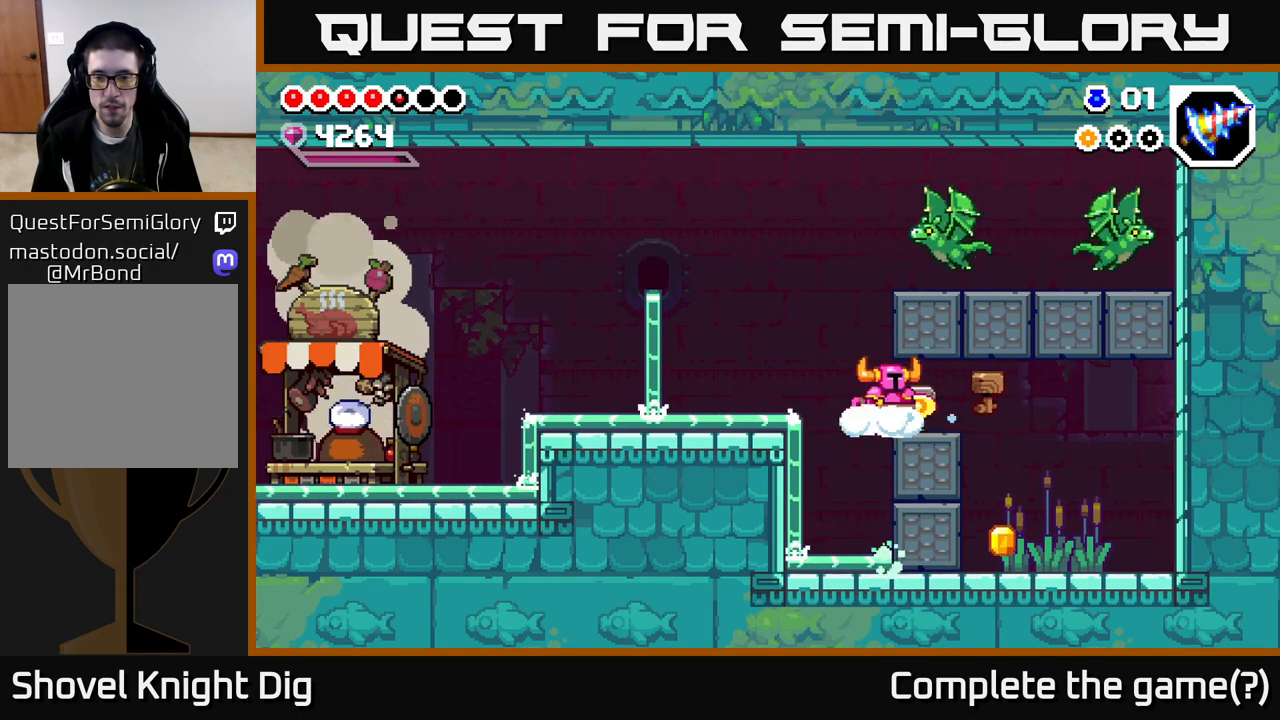
{"buttons": [], "right_stick": "center", "events": [[417, "DPAD_RIGHT", "up"]]}
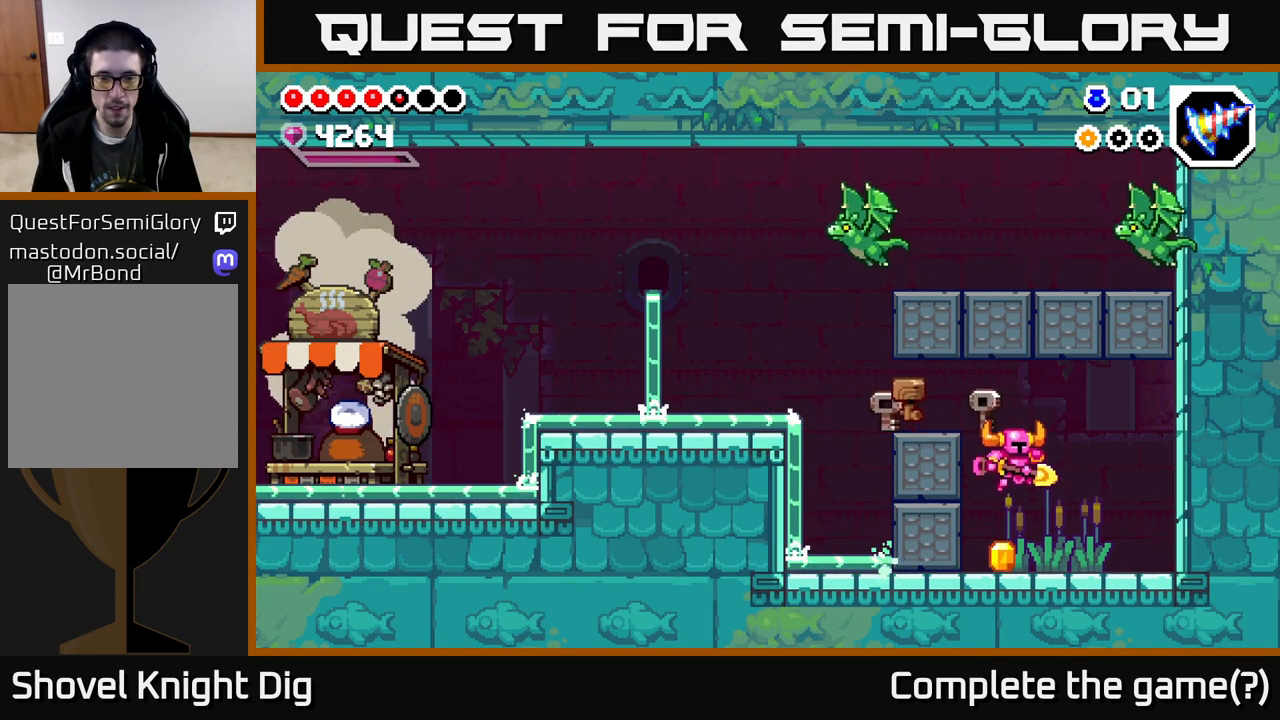
{"buttons": ["DPAD_LEFT"], "right_stick": "center", "events": [[250, "A", "down"], [250, "DPAD_LEFT", "down"], [483, "A", "up"]]}
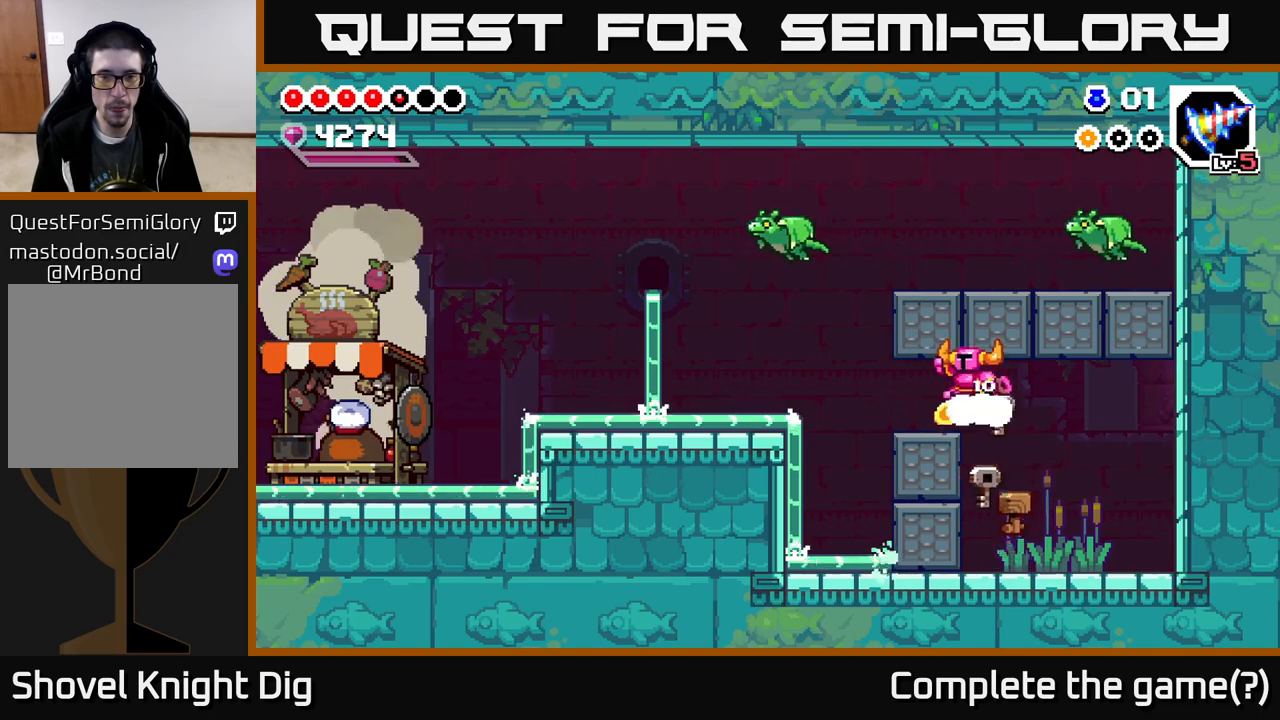
{"buttons": ["DPAD_LEFT"], "right_stick": "center", "events": [[233, "A", "down"], [300, "A", "up"]]}
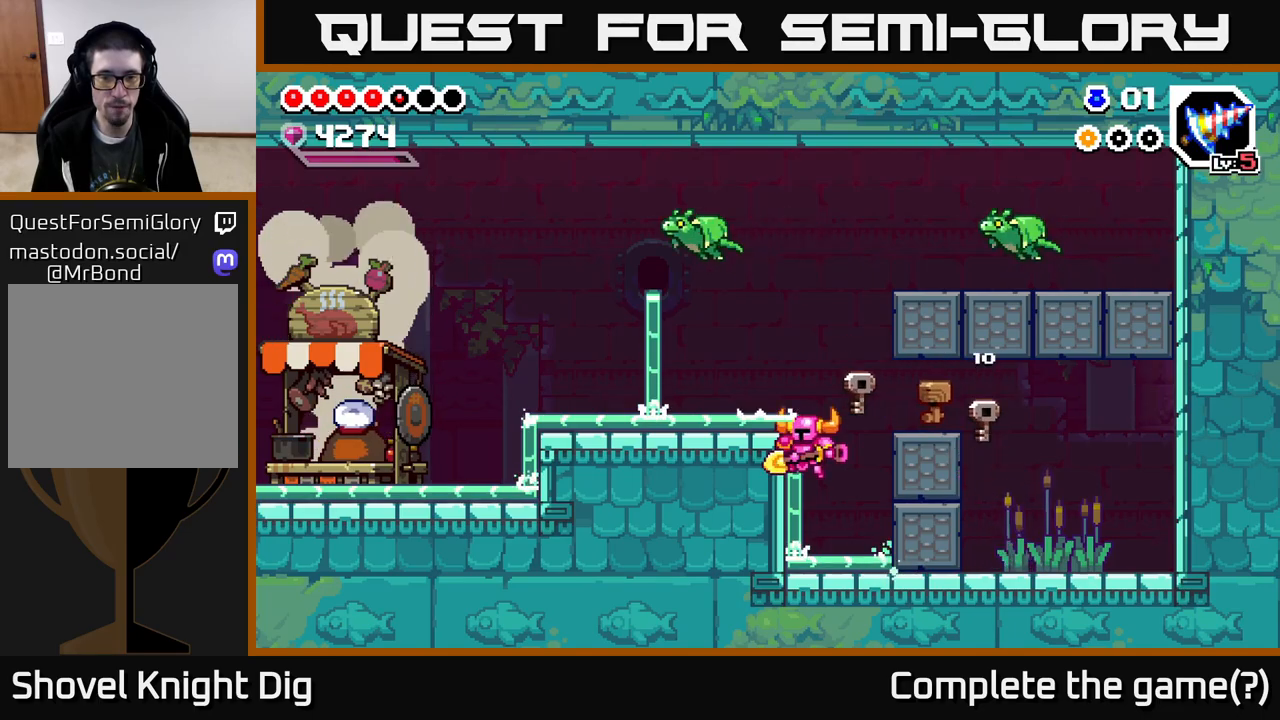
{"buttons": ["A", "DPAD_LEFT"], "right_stick": "center", "events": [[83, "DPAD_LEFT", "up"], [100, "A", "down"], [333, "A", "up"], [383, "A", "down"], [467, "DPAD_LEFT", "down"]]}
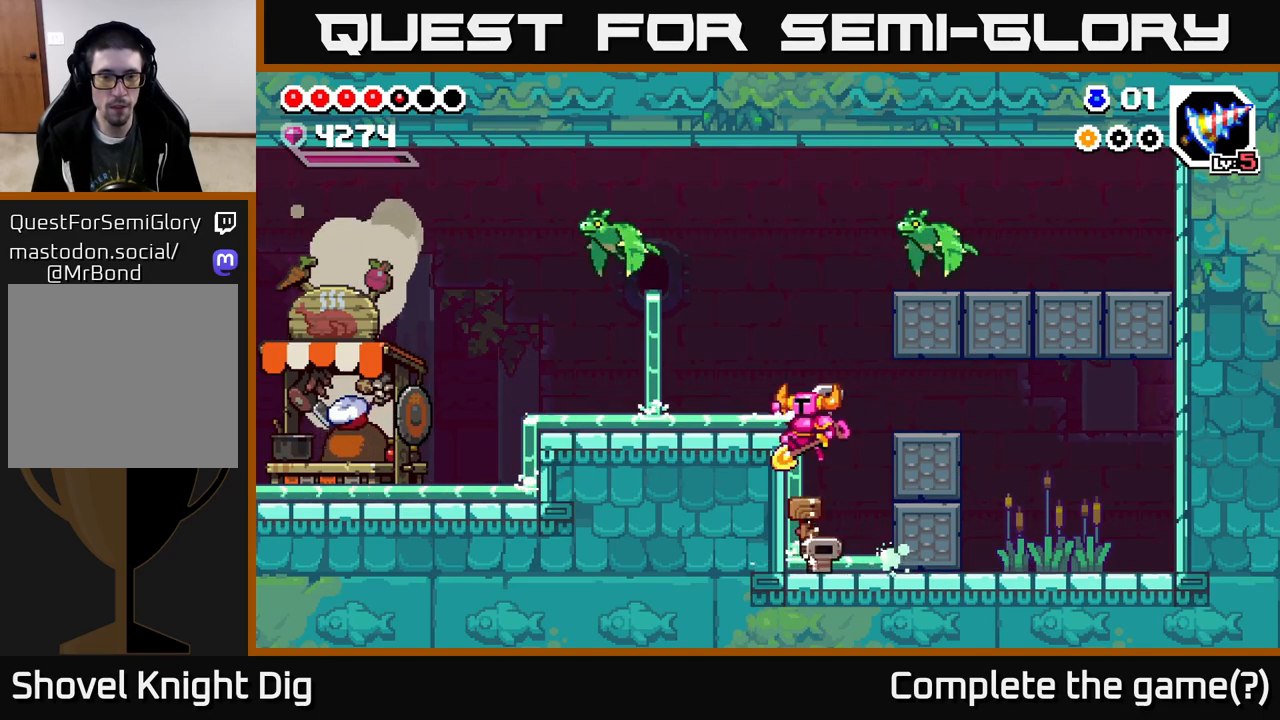
{"buttons": ["A", "DPAD_LEFT"], "right_stick": "center", "events": [[133, "A", "up"], [383, "A", "down"]]}
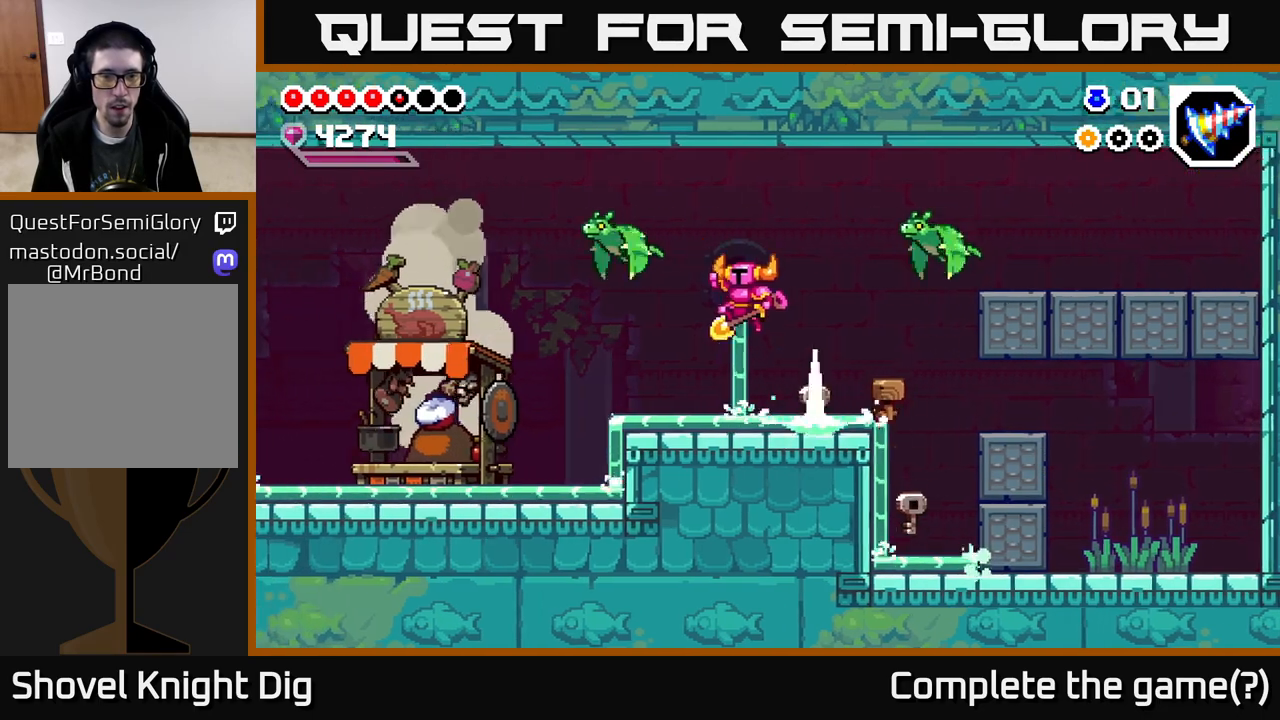
{"buttons": [], "right_stick": "center", "events": [[67, "A", "up"], [117, "Y", "down"], [200, "Y", "up"], [283, "DPAD_LEFT", "up"]]}